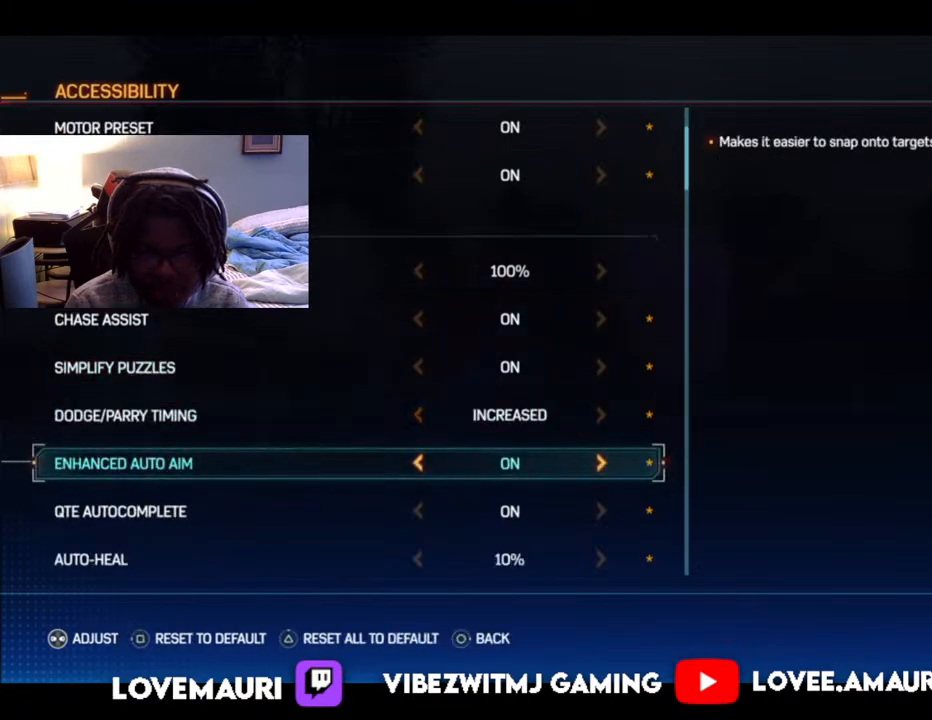
Gameplay with a controller (PlayStation layout); each line is a JSON object with the inputs held at the frame after it. "events" lists button and stick changes between this image and that frame as [ms after this image, input, new state], when the widget could be followed in between.
{"buttons": [], "left_stick": "center", "right_stick": "center", "events": [[83, "DPAD_UP", "down"], [150, "DPAD_UP", "up"]]}
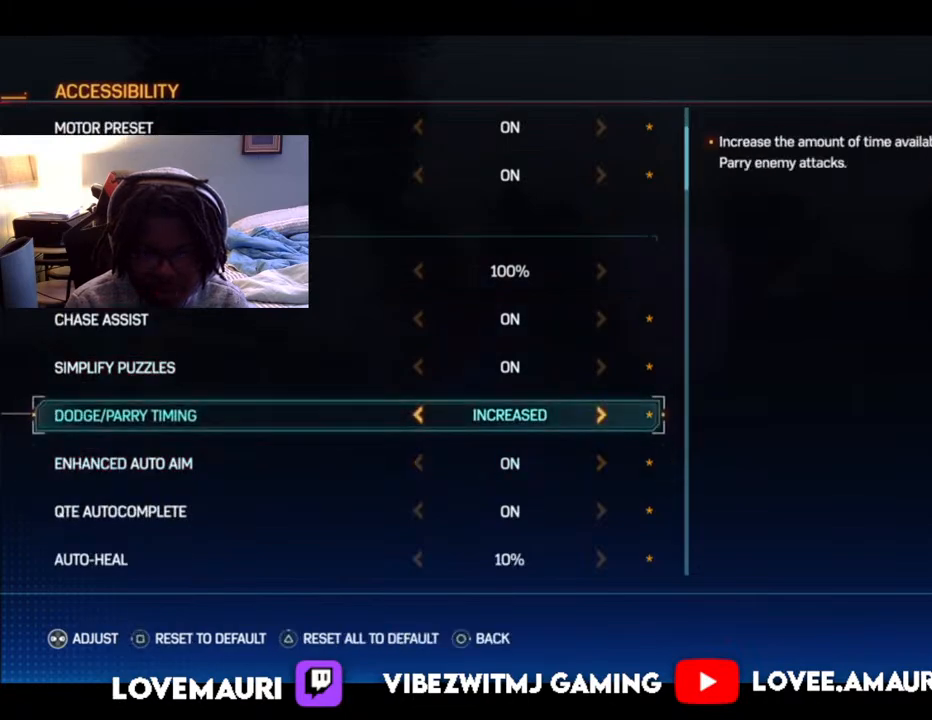
{"buttons": [], "left_stick": "center", "right_stick": "center", "events": [[67, "DPAD_LEFT", "down"], [183, "DPAD_LEFT", "up"], [233, "DPAD_LEFT", "down"], [367, "DPAD_LEFT", "up"]]}
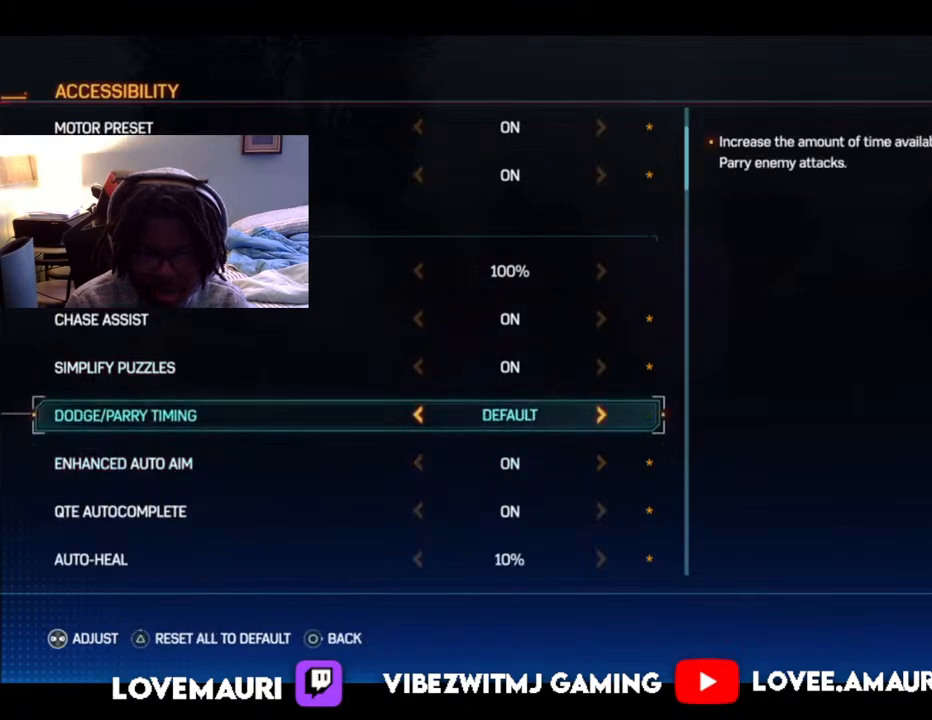
{"buttons": [], "left_stick": "center", "right_stick": "center", "events": []}
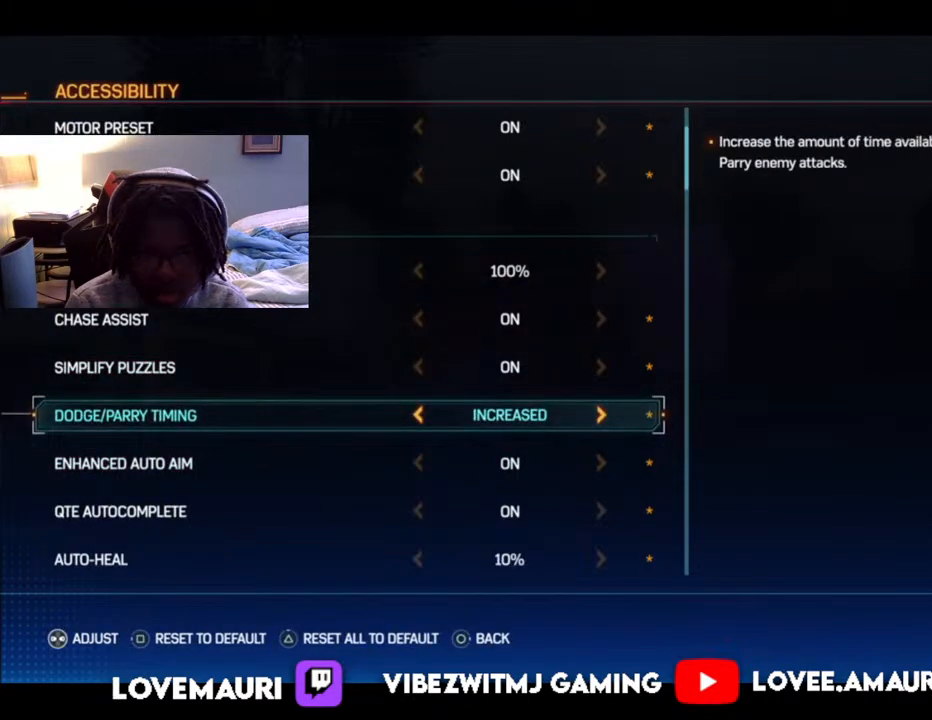
{"buttons": [], "left_stick": "center", "right_stick": "center", "events": []}
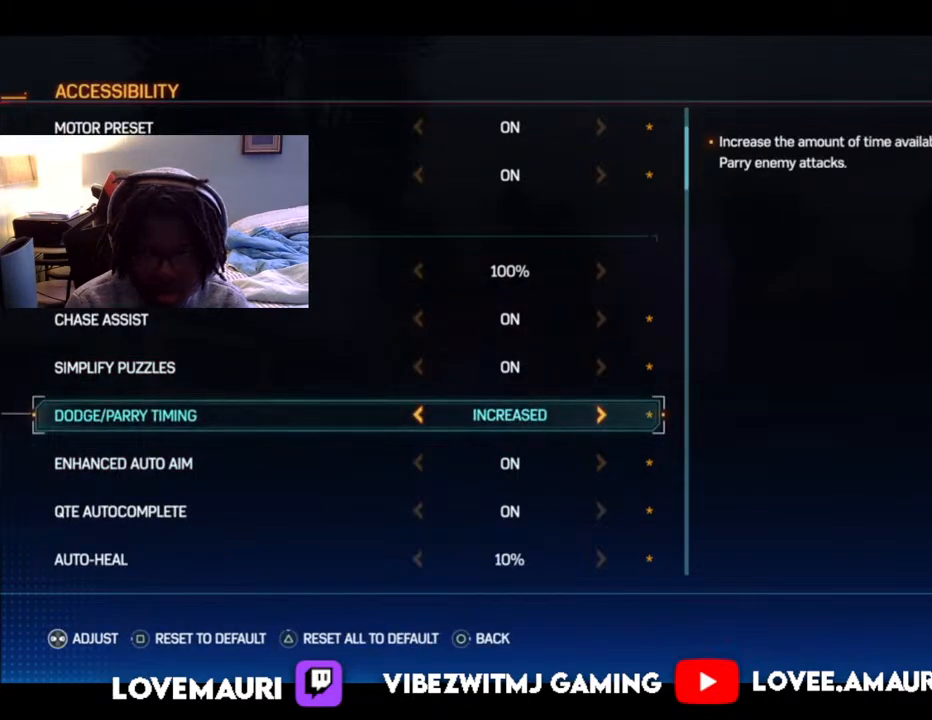
{"buttons": [], "left_stick": "center", "right_stick": "center", "events": []}
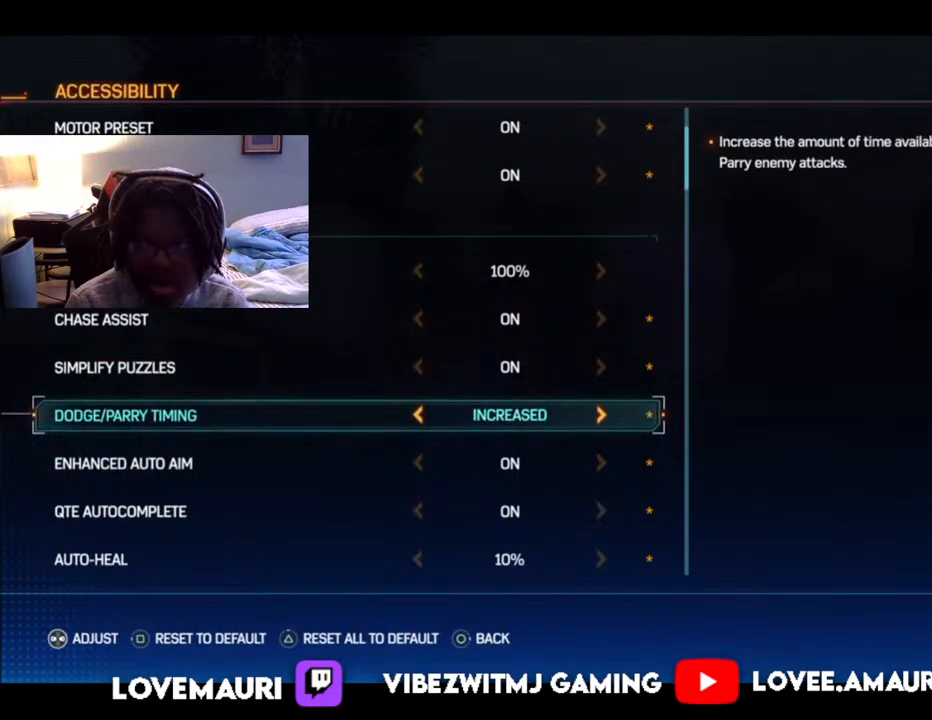
{"buttons": [], "left_stick": "center", "right_stick": "center", "events": []}
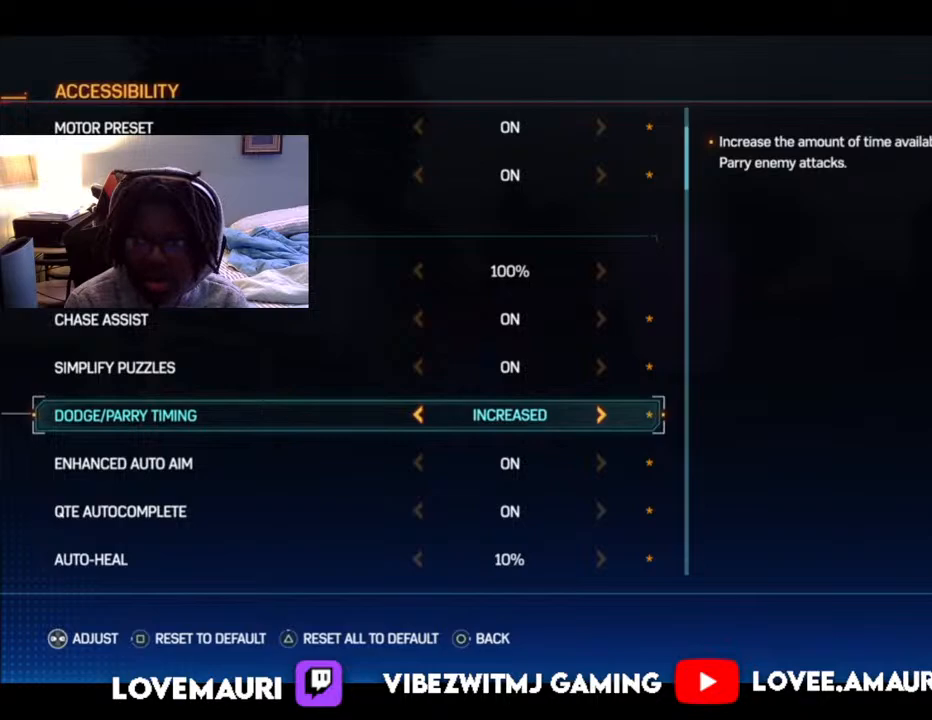
{"buttons": [], "left_stick": "center", "right_stick": "center", "events": []}
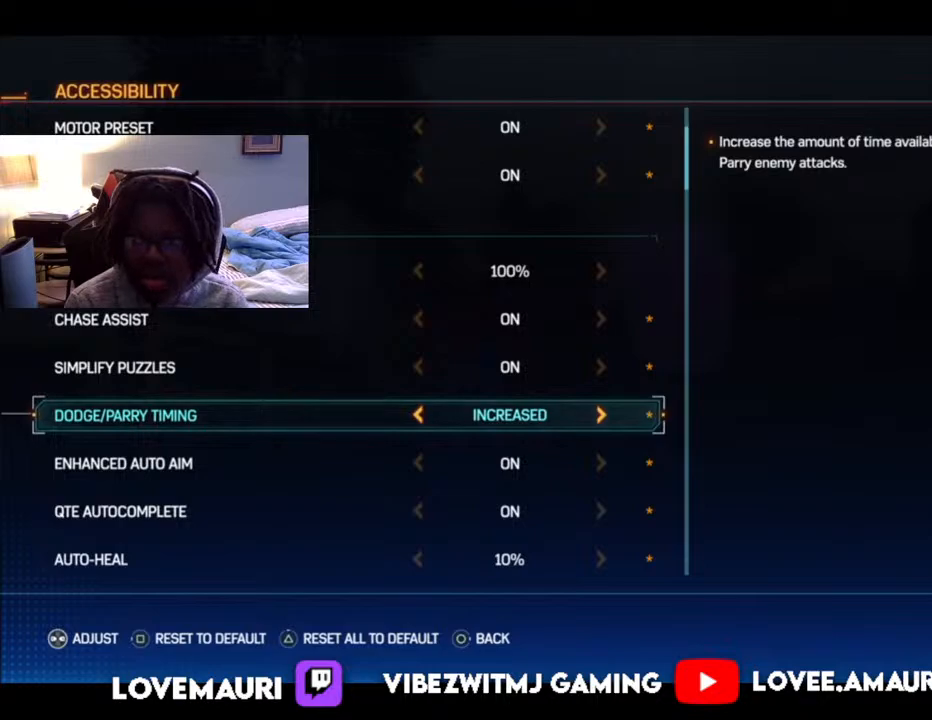
{"buttons": [], "left_stick": "center", "right_stick": "center", "events": []}
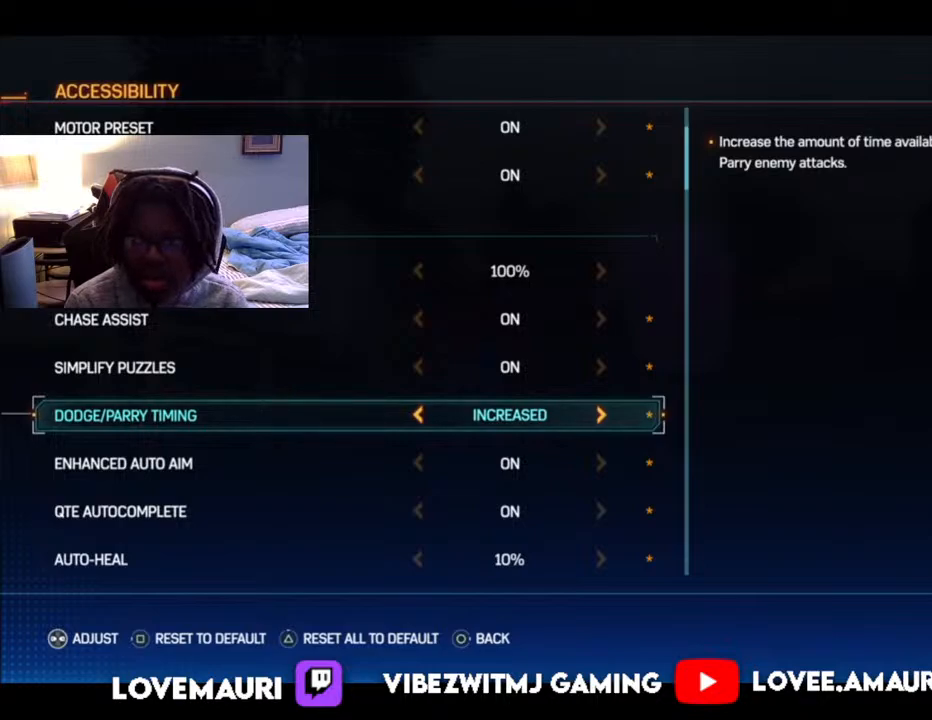
{"buttons": [], "left_stick": "center", "right_stick": "center", "events": []}
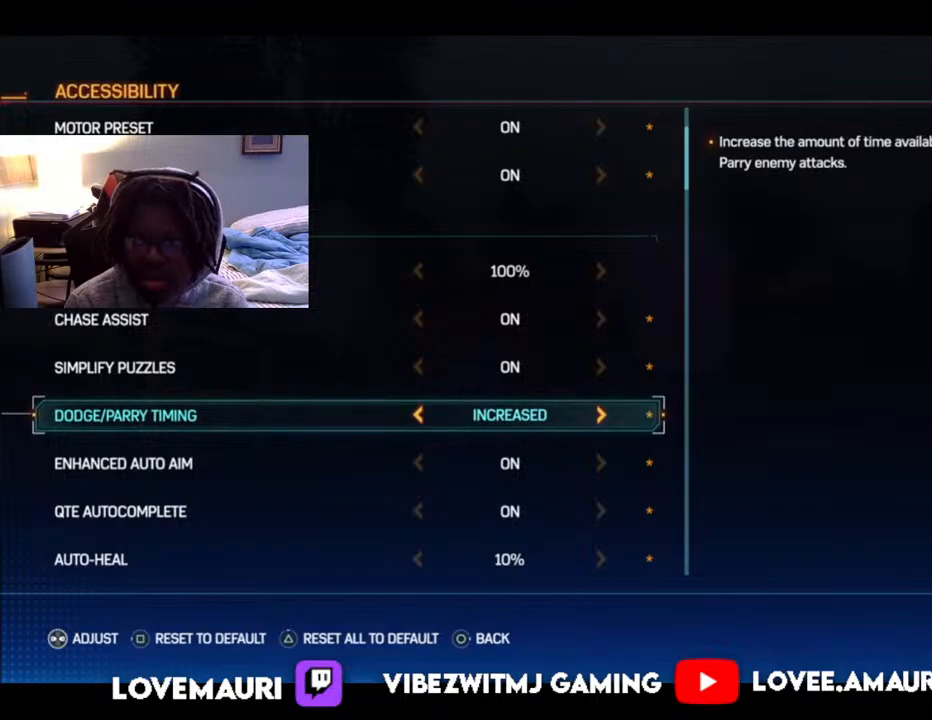
{"buttons": [], "left_stick": "center", "right_stick": "center", "events": []}
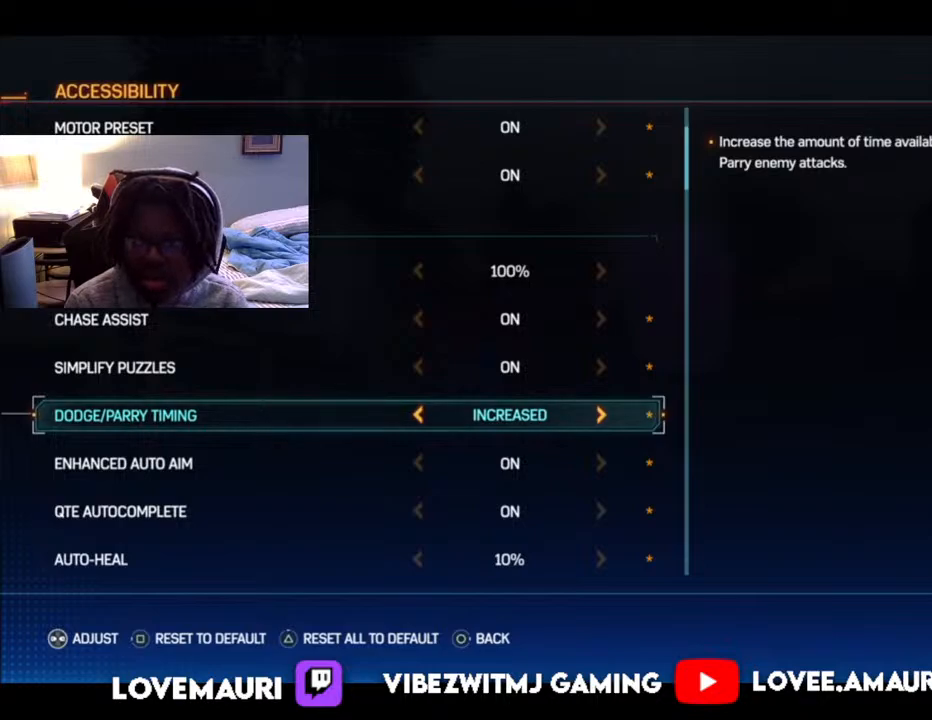
{"buttons": [], "left_stick": "center", "right_stick": "center", "events": []}
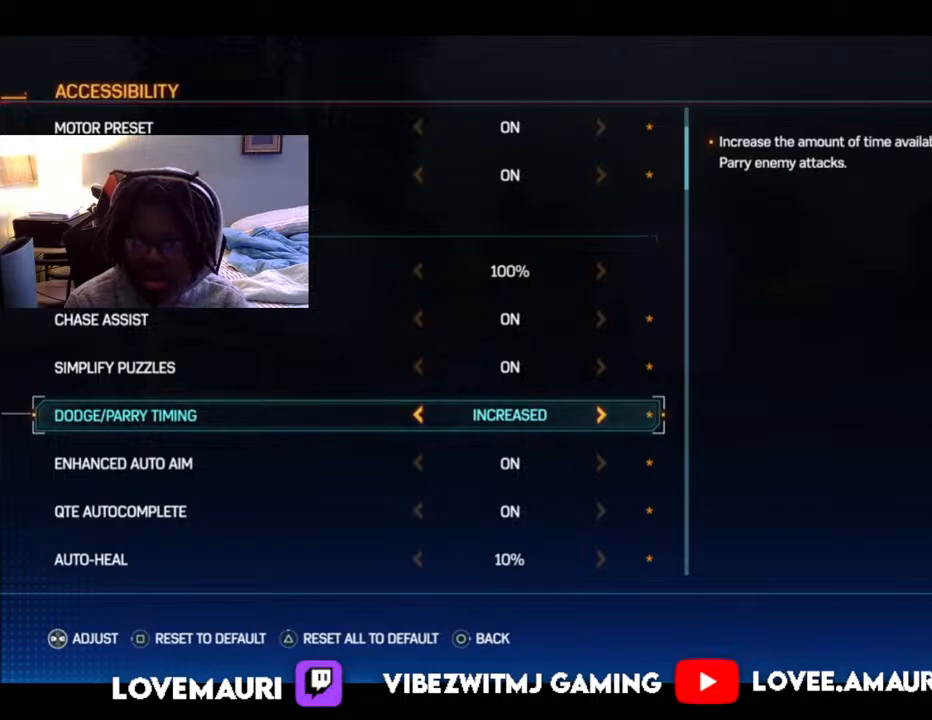
{"buttons": [], "left_stick": "center", "right_stick": "center", "events": [[333, "DPAD_DOWN", "down"], [483, "DPAD_DOWN", "up"]]}
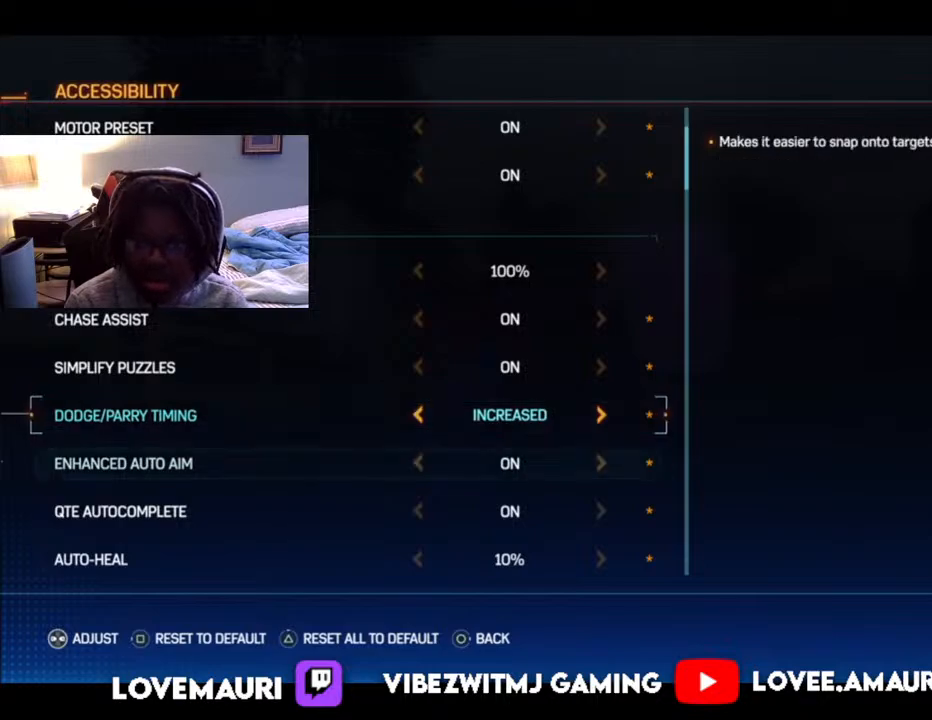
{"buttons": [], "left_stick": "center", "right_stick": "center", "events": []}
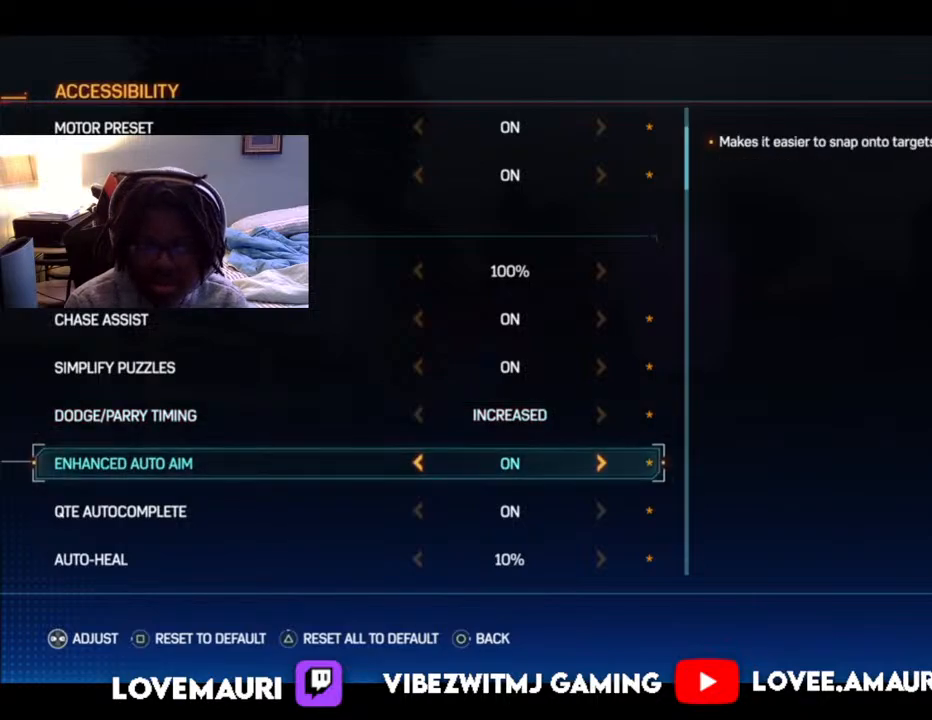
{"buttons": [], "left_stick": "center", "right_stick": "center", "events": []}
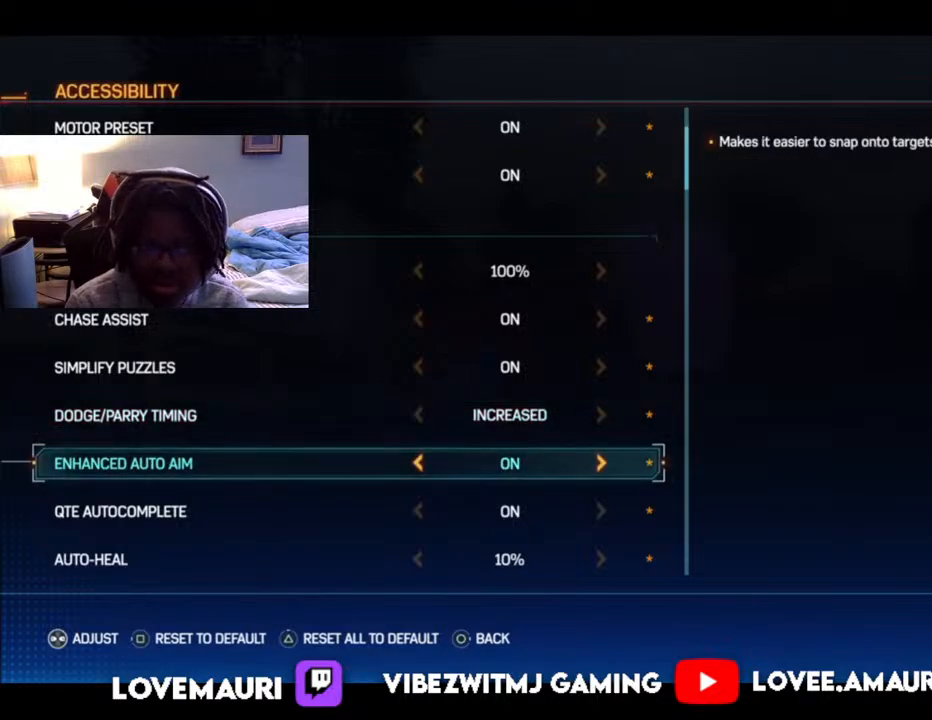
{"buttons": [], "left_stick": "center", "right_stick": "center", "events": [[233, "DPAD_DOWN", "down"], [350, "DPAD_DOWN", "up"]]}
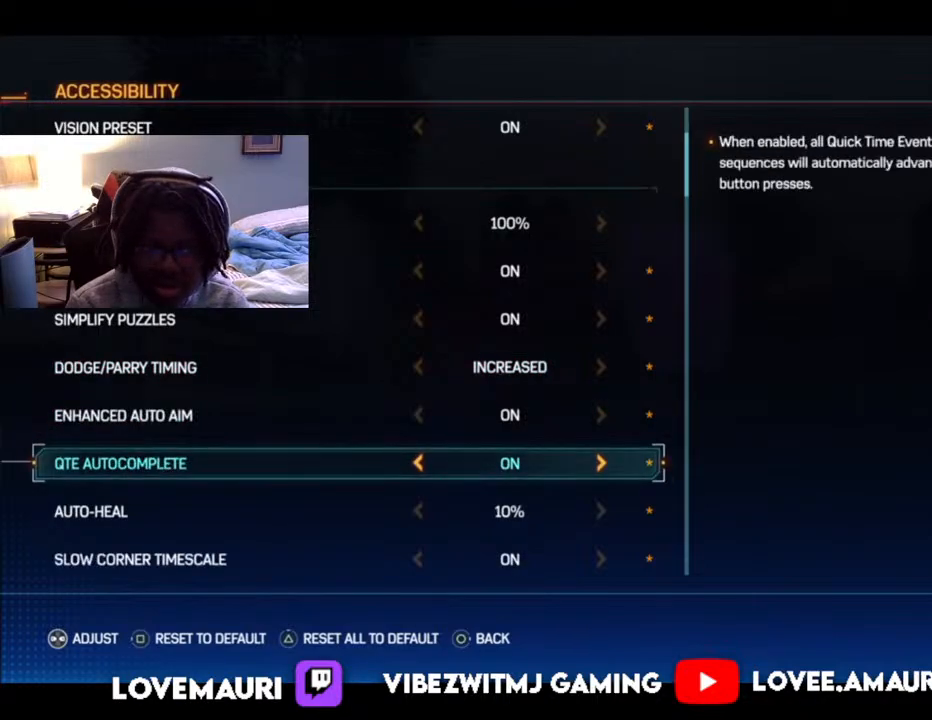
{"buttons": ["DPAD_DOWN"], "left_stick": "center", "right_stick": "center", "events": [[200, "DPAD_LEFT", "down"], [317, "DPAD_LEFT", "up"], [483, "DPAD_DOWN", "down"]]}
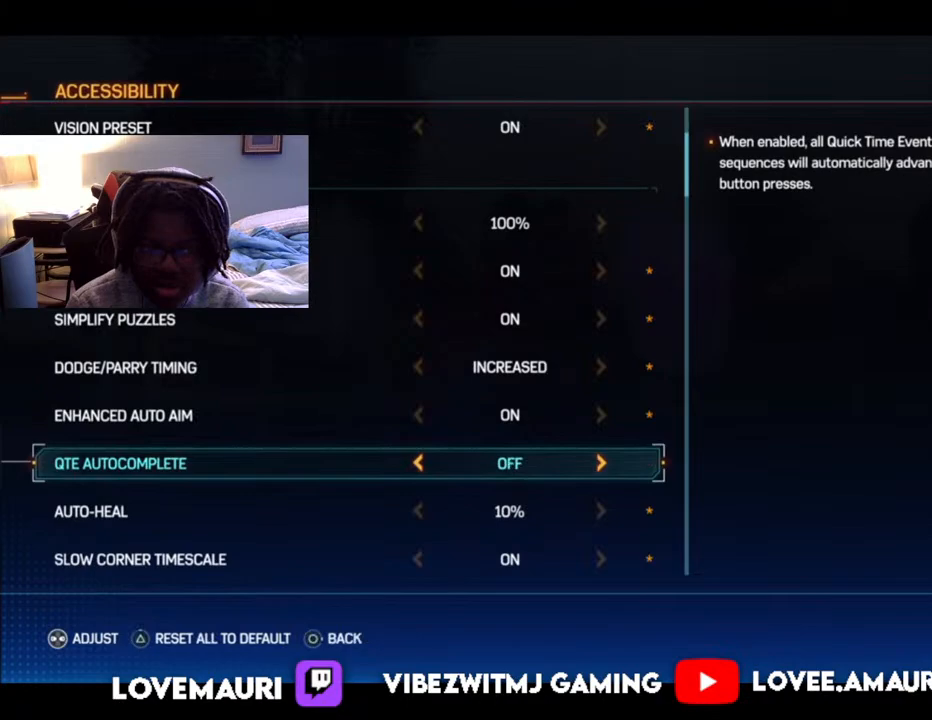
{"buttons": [], "left_stick": "center", "right_stick": "center", "events": [[83, "DPAD_DOWN", "up"]]}
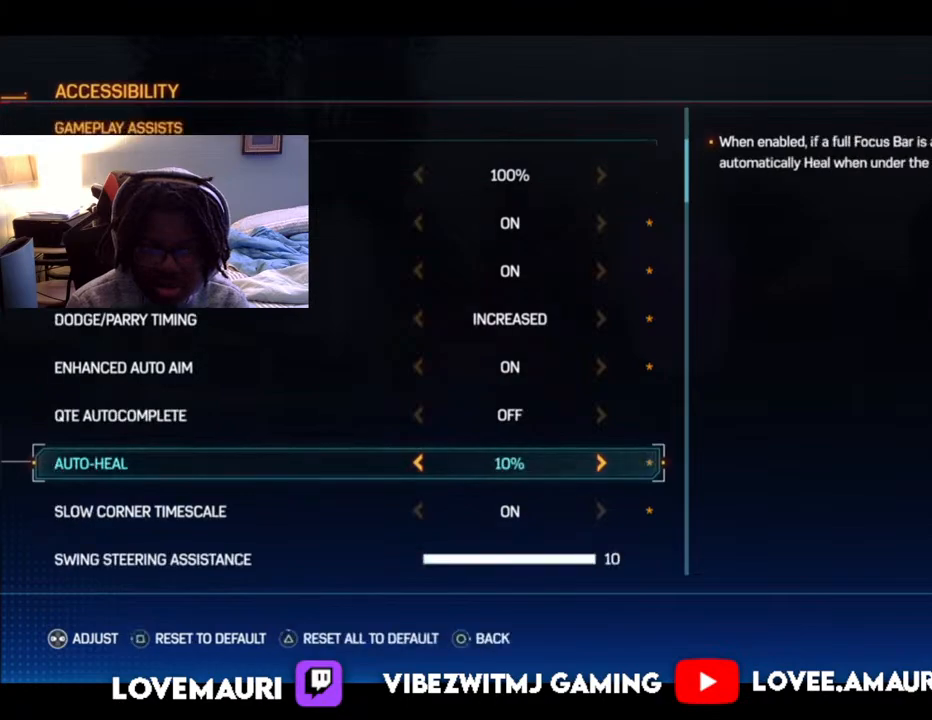
{"buttons": ["DPAD_LEFT"], "left_stick": "center", "right_stick": "center", "events": [[483, "DPAD_LEFT", "down"]]}
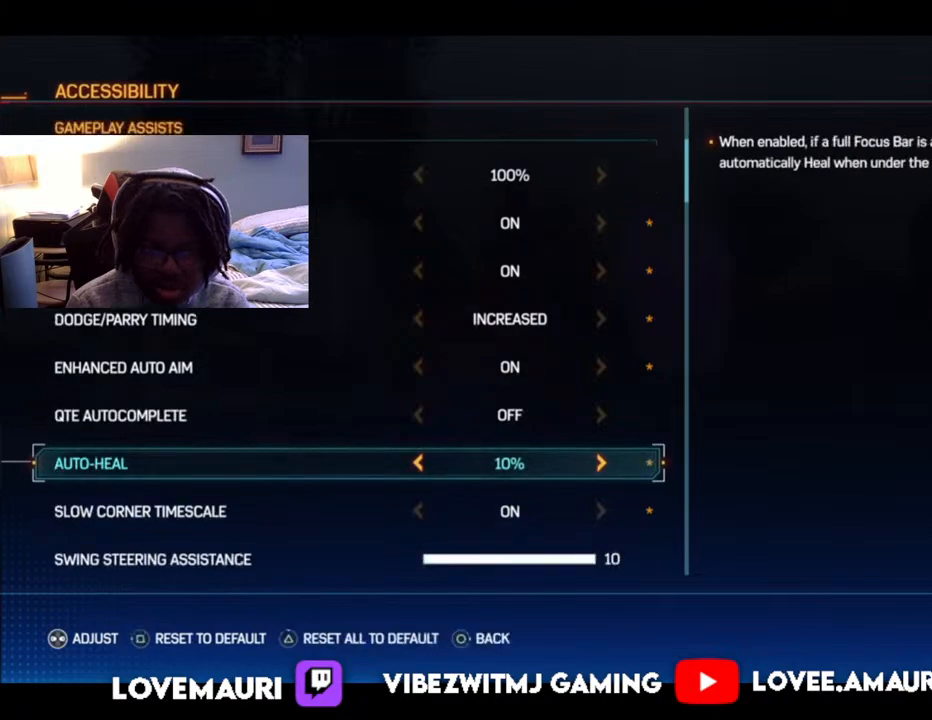
{"buttons": ["DPAD_LEFT"], "left_stick": "center", "right_stick": "center", "events": [[100, "DPAD_LEFT", "up"], [483, "DPAD_LEFT", "down"]]}
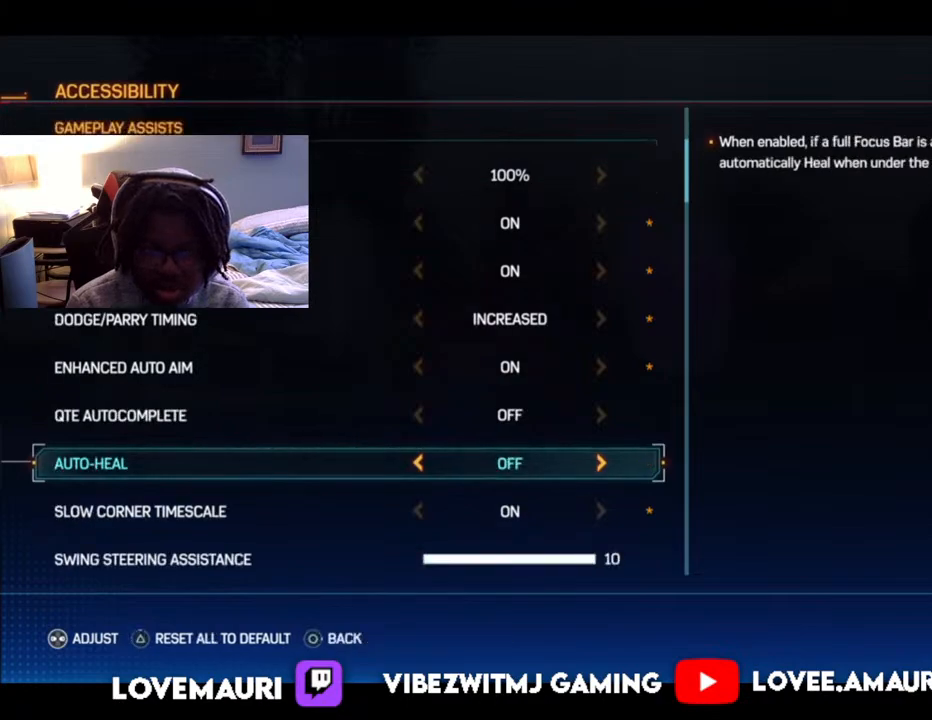
{"buttons": [], "left_stick": "center", "right_stick": "center", "events": [[117, "DPAD_LEFT", "up"], [317, "DPAD_DOWN", "down"], [483, "DPAD_DOWN", "up"]]}
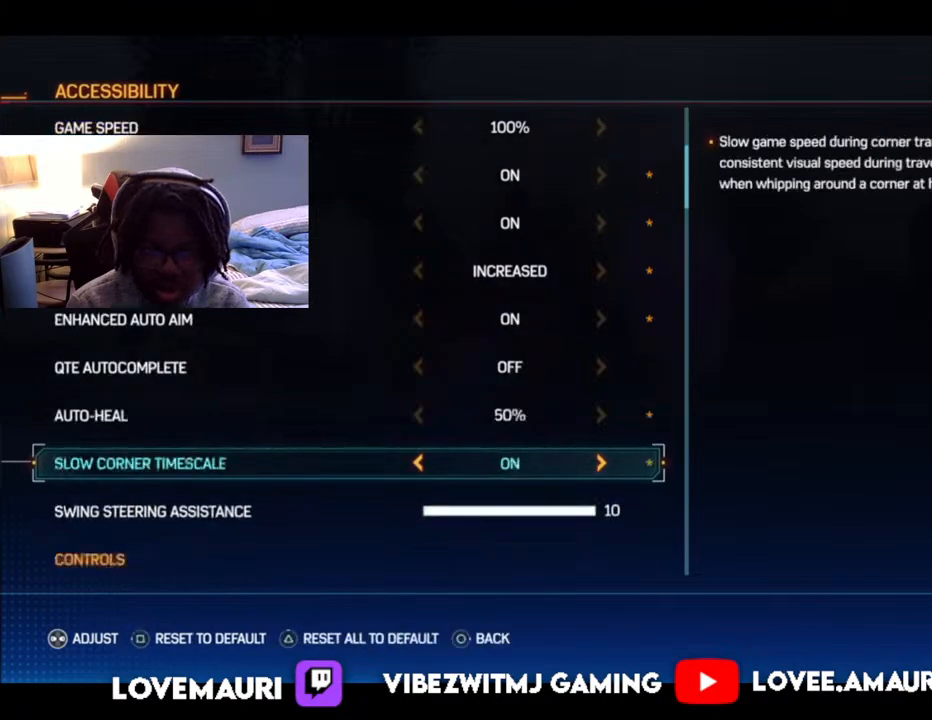
{"buttons": [], "left_stick": "center", "right_stick": "center", "events": []}
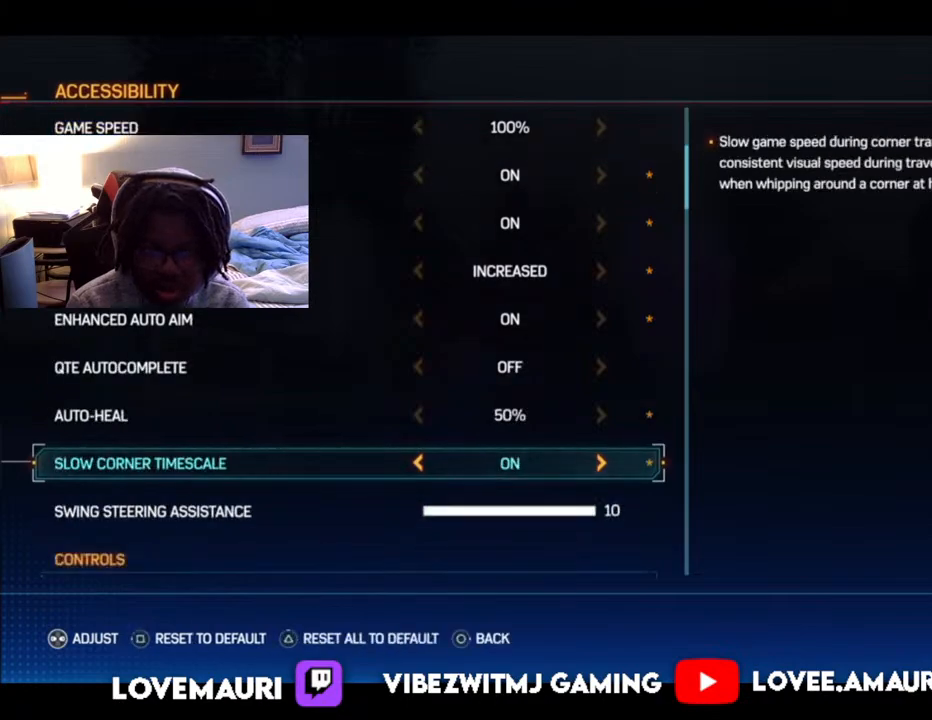
{"buttons": [], "left_stick": "center", "right_stick": "center", "events": [[250, "DPAD_DOWN", "down"], [350, "DPAD_DOWN", "up"]]}
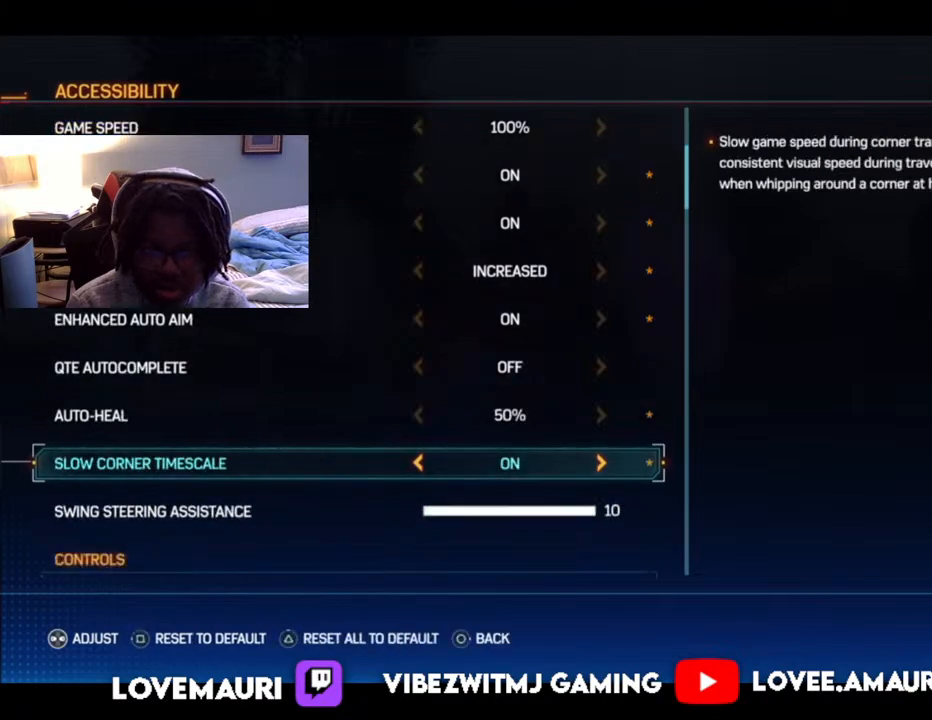
{"buttons": [], "left_stick": "center", "right_stick": "center", "events": [[83, "DPAD_UP", "down"], [233, "DPAD_UP", "up"]]}
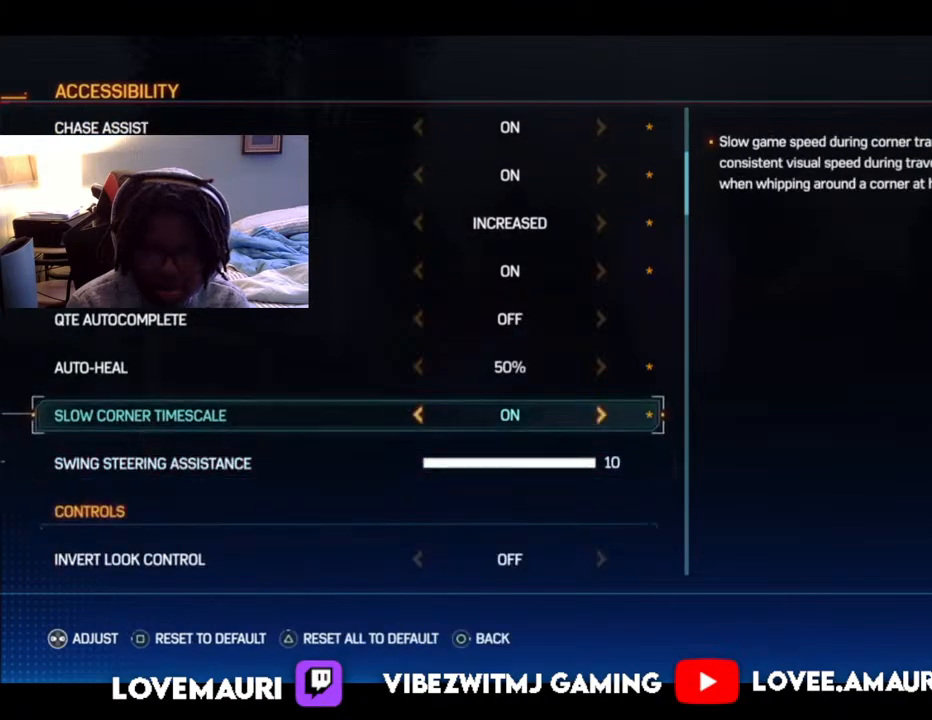
{"buttons": [], "left_stick": "center", "right_stick": "center", "events": []}
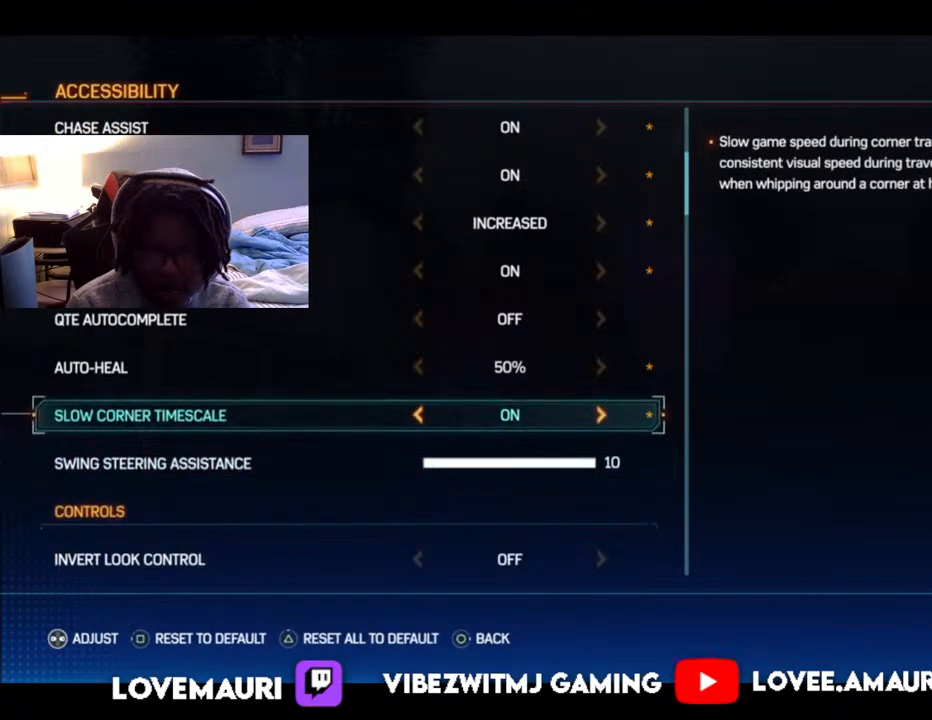
{"buttons": [], "left_stick": "center", "right_stick": "center", "events": []}
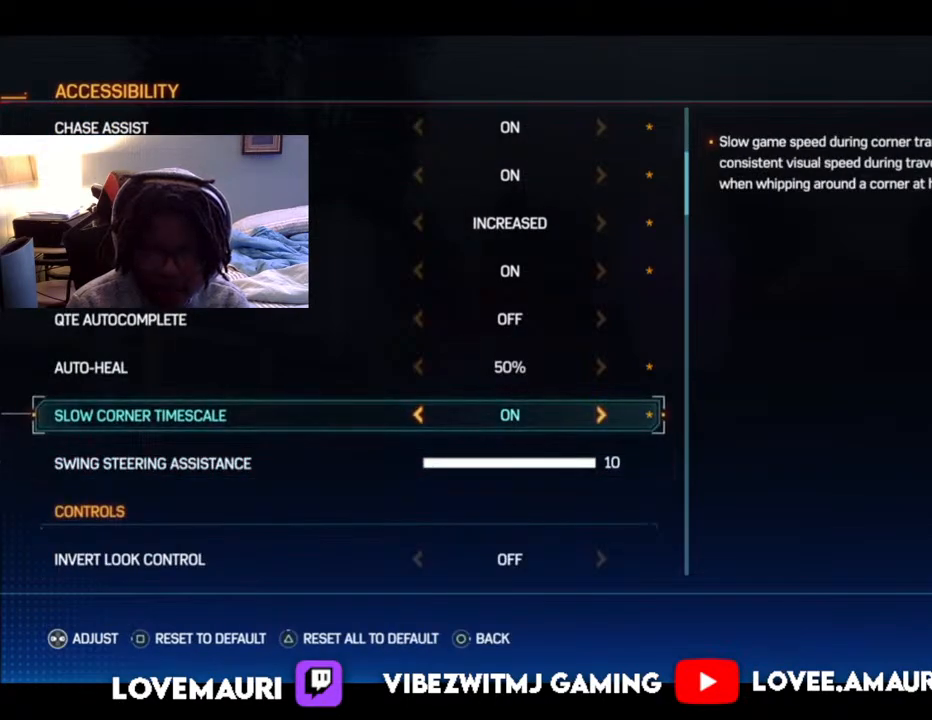
{"buttons": [], "left_stick": "center", "right_stick": "center", "events": []}
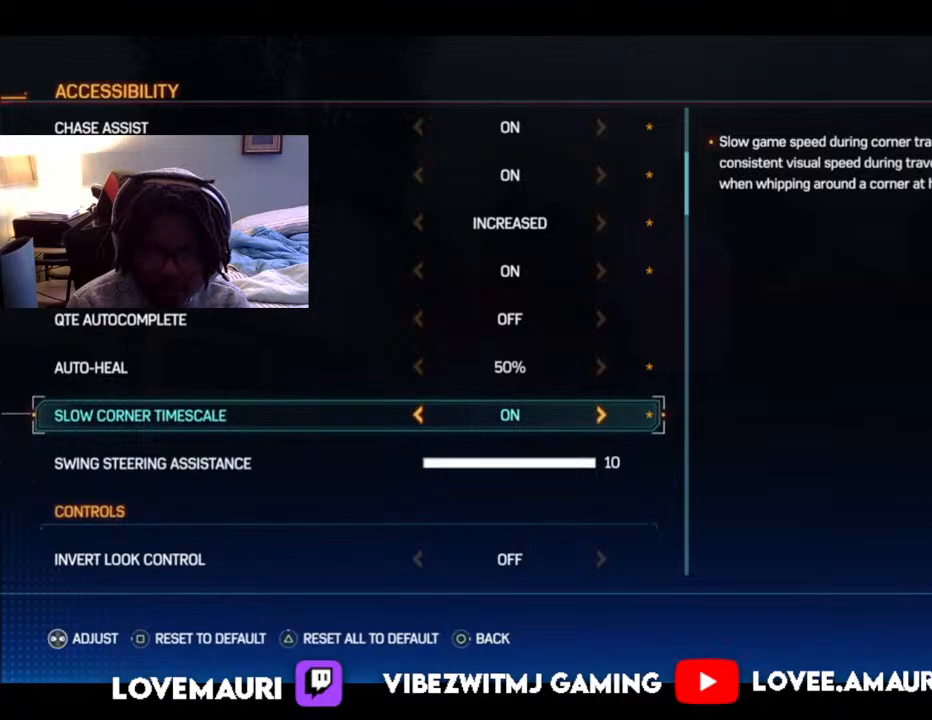
{"buttons": [], "left_stick": "center", "right_stick": "center", "events": []}